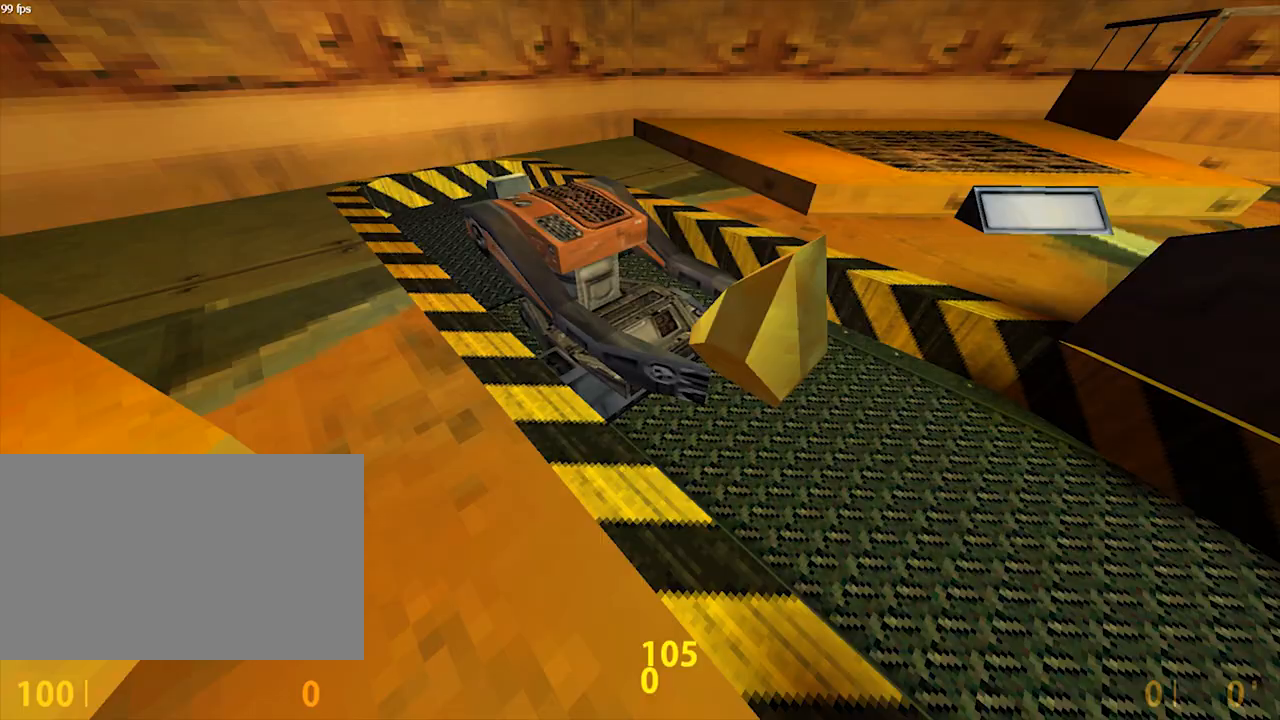
Gameplay with keyboard and mouse; each line is a JSON object with the keys and mouse buttons held at the frame after it. "events" lists presses ("down") and releases ("up") of "1", "2", "3", "4", "5", "a", "alt", "c", "ctrl", "d", "e", "f", "q", "r", "s", "shift", "space", "tab", "v", "w", "x", "z", "mouse_left", "mouse_middle", "mouse_right", "mouse_wheel_up" and "mouse_wheel_down" between this image and that frame as [ms after this image, input, new state], when the widget could be followed in between. "mouse_left", "mouse_middle", "mouse_right", "mouse_wheel_up", "mouse_wheel_down" = the "left", "middle", "right", "wheel_up", "wheel_down" buttons of the "mouse" list. No other keys are recorded. Mouse movement is not recorded.
{"keys": [], "mouse": [], "events": [[100, "e", "down"], [133, "d", "down"], [333, "e", "up"], [367, "d", "up"]]}
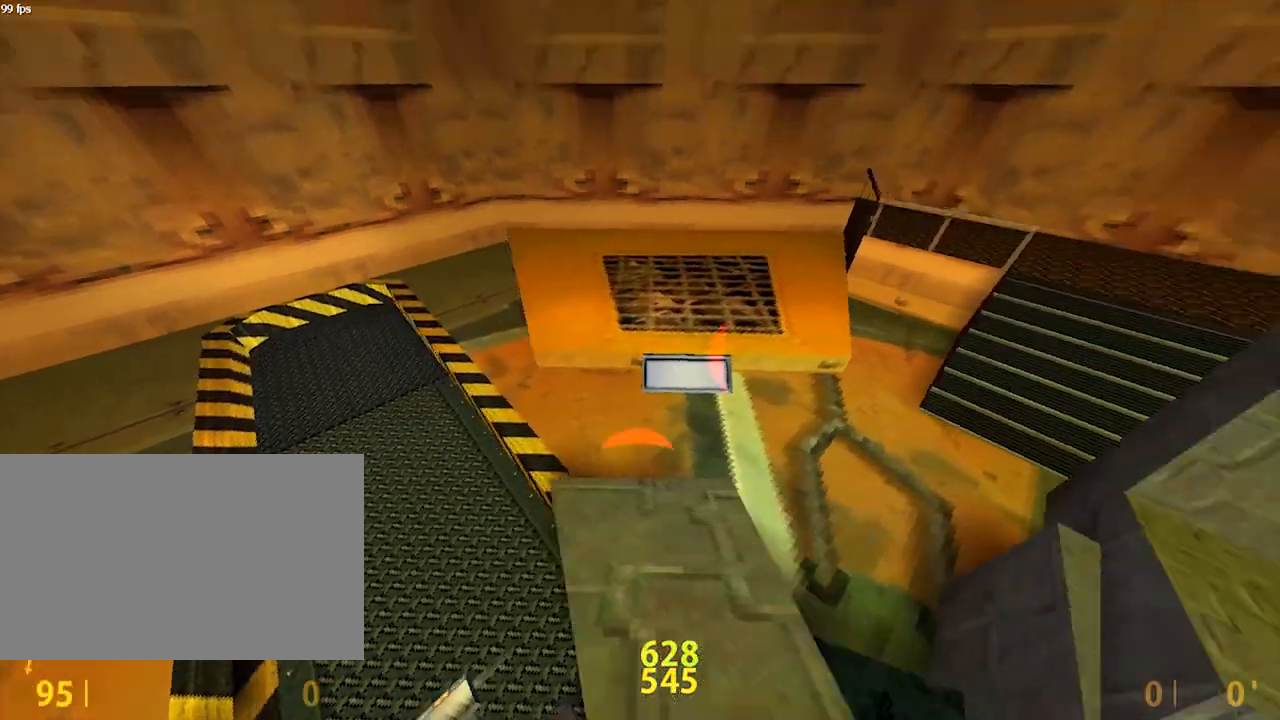
{"keys": ["e"], "mouse": [], "events": [[500, "e", "down"]]}
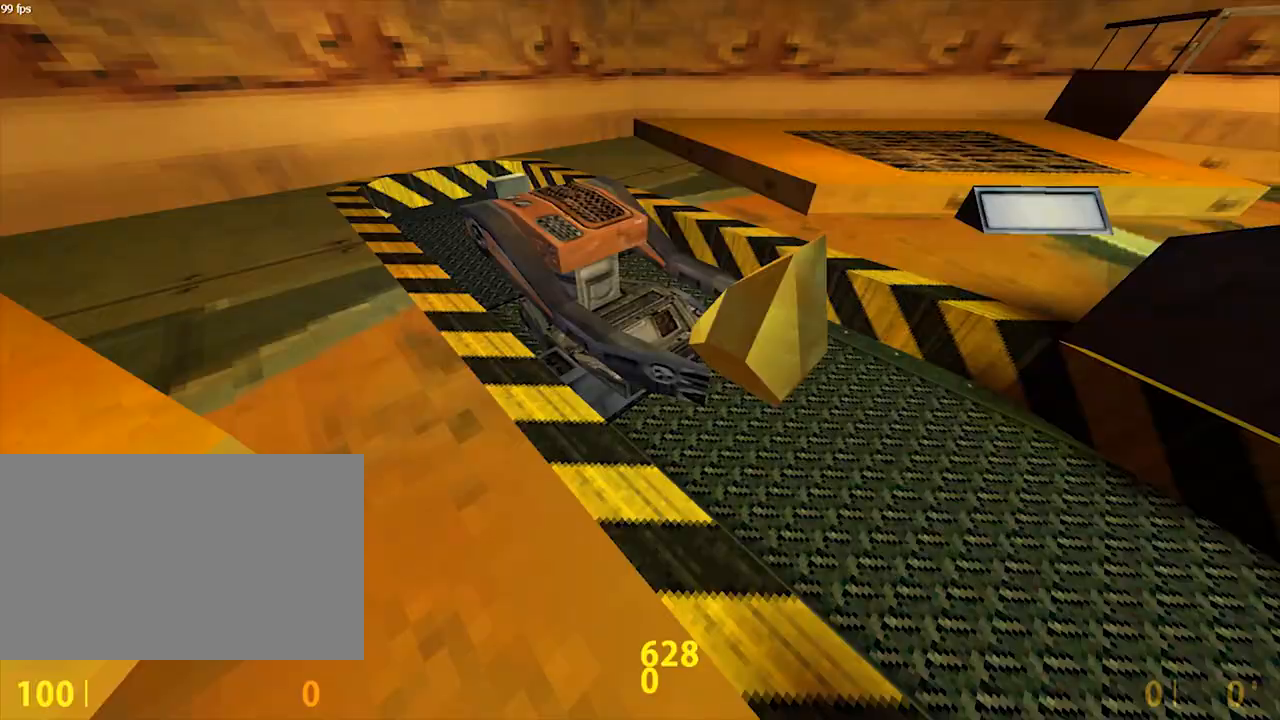
{"keys": [], "mouse": [], "events": [[33, "d", "down"], [233, "d", "up"], [233, "e", "up"]]}
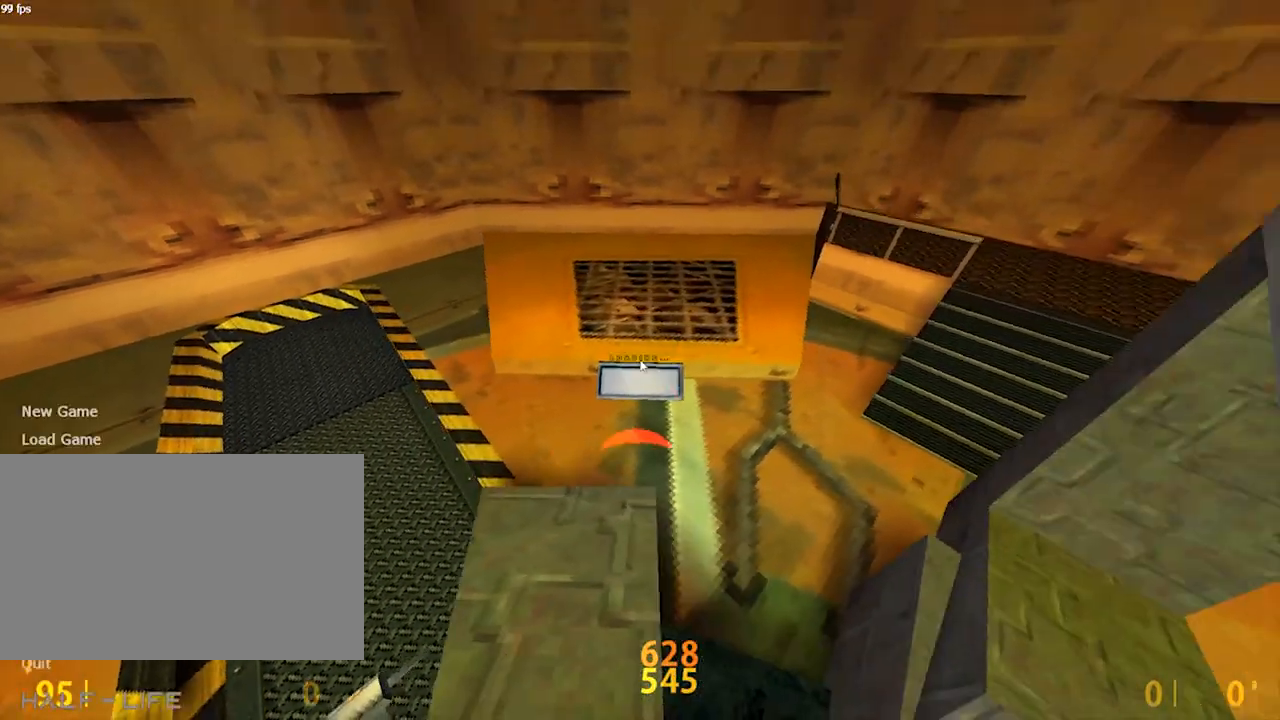
{"keys": [], "mouse": [], "events": [[300, "d", "down"], [300, "e", "down"], [500, "d", "up"], [500, "e", "up"]]}
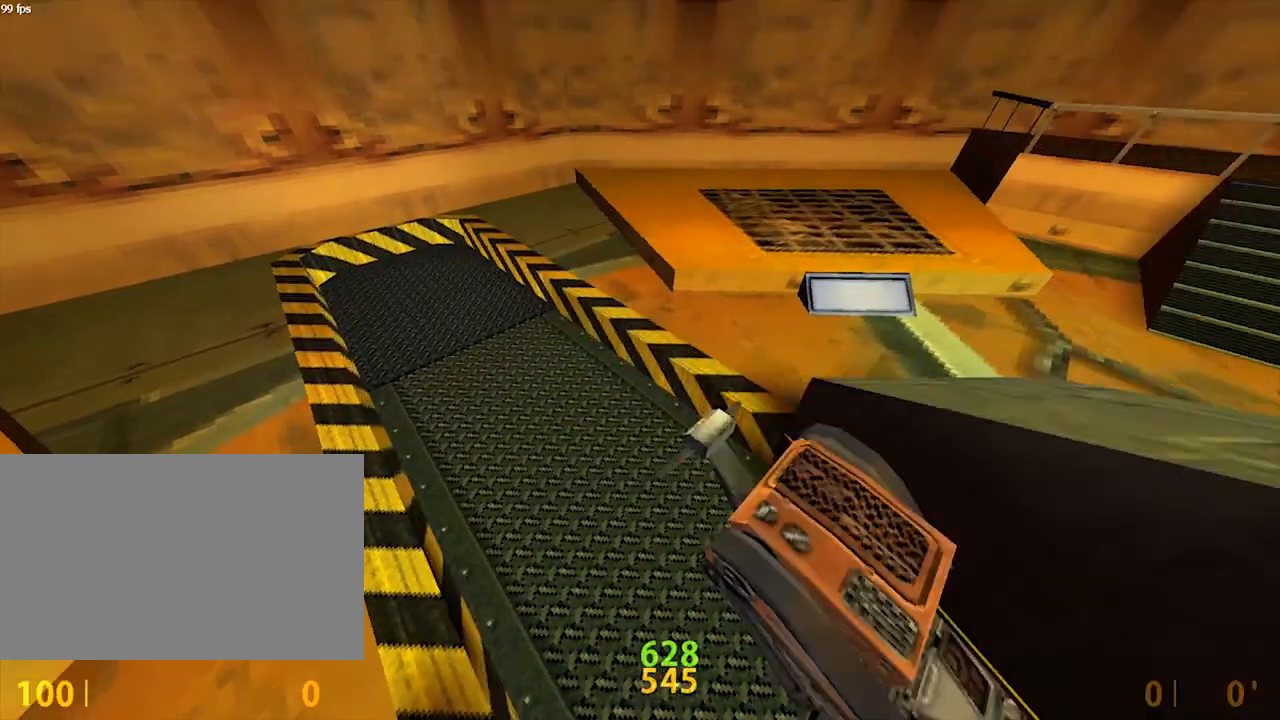
{"keys": [], "mouse": [], "events": []}
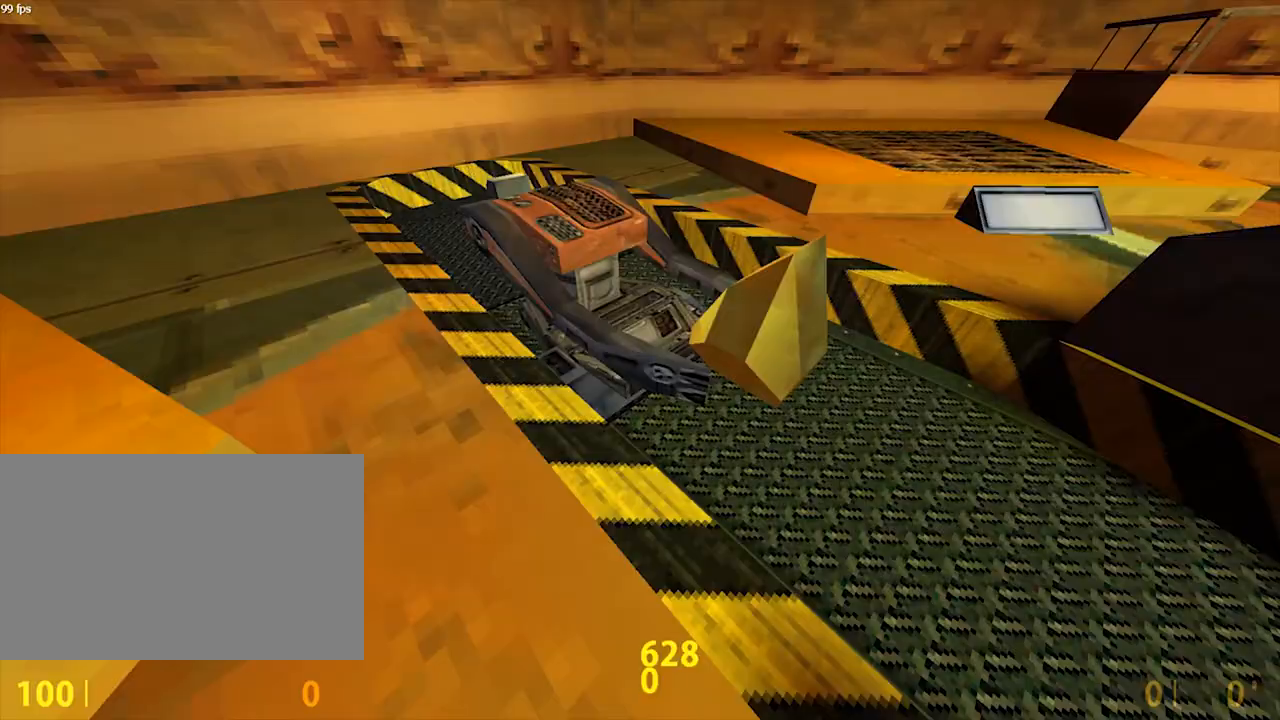
{"keys": [], "mouse": [], "events": [[33, "e", "down"], [67, "d", "down"], [300, "d", "up"], [300, "e", "up"]]}
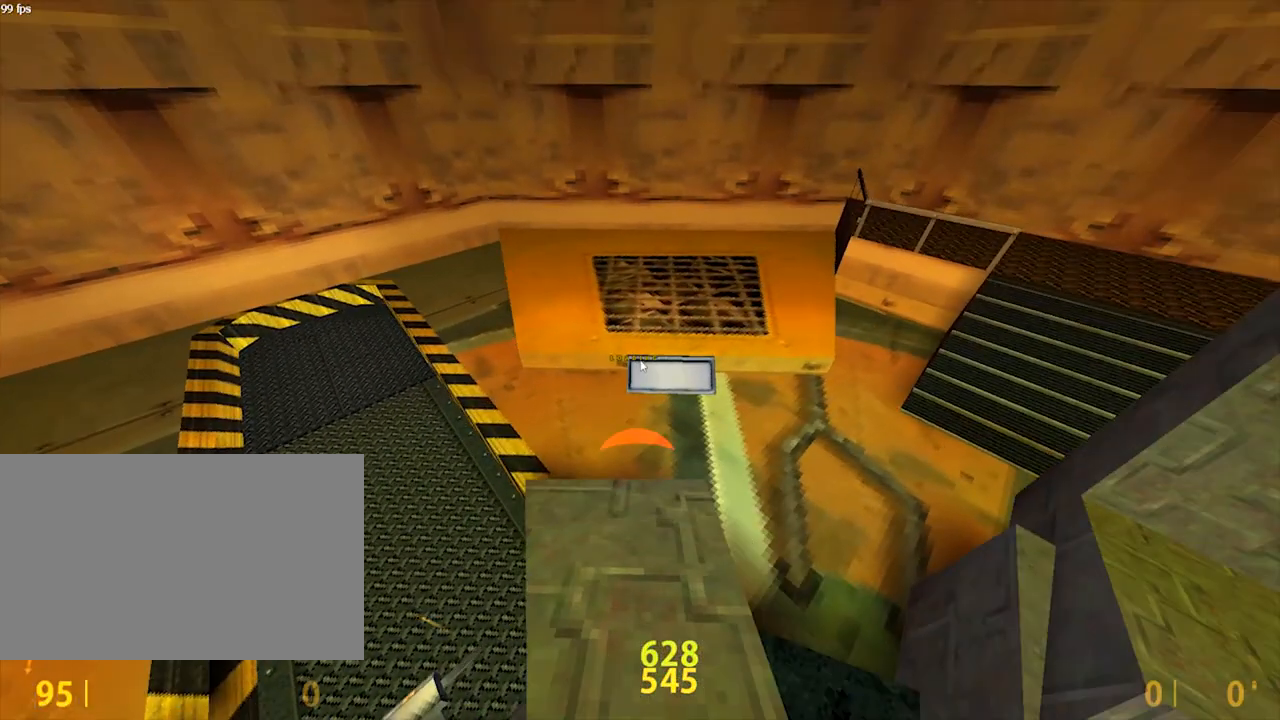
{"keys": [], "mouse": [], "events": [[300, "e", "down"], [333, "d", "down"], [500, "d", "up"], [500, "e", "up"]]}
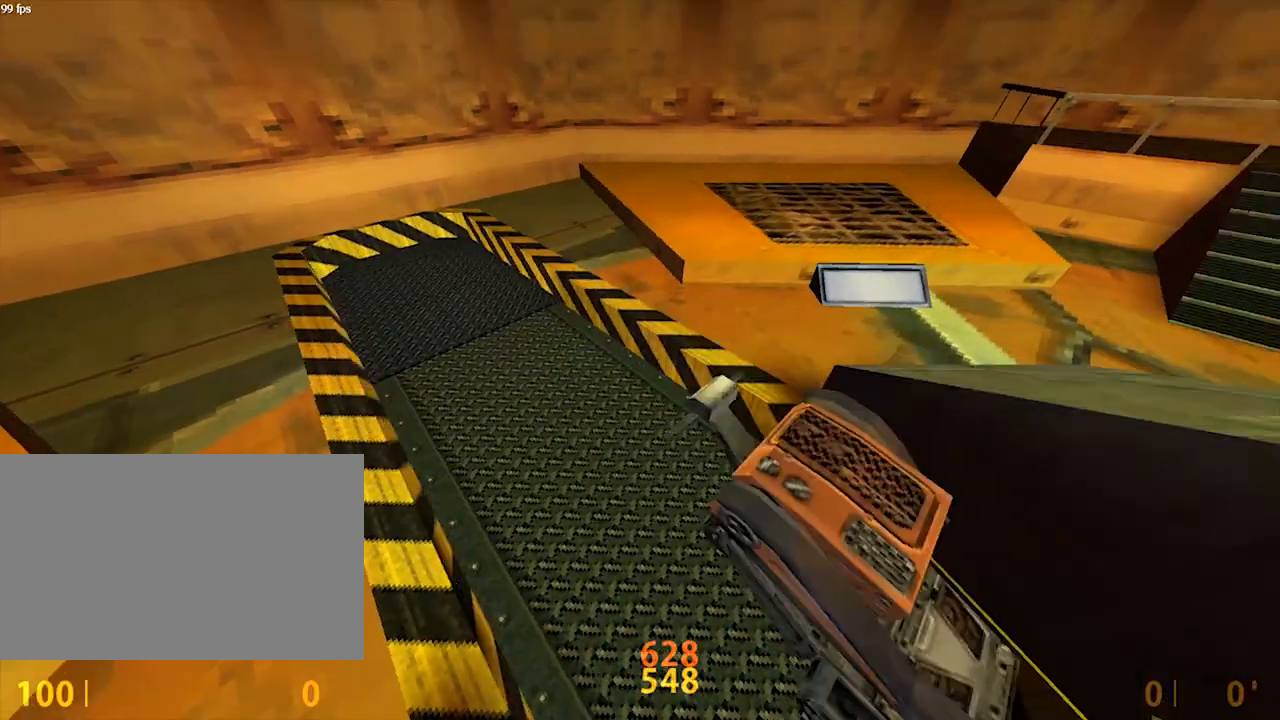
{"keys": [], "mouse": [], "events": []}
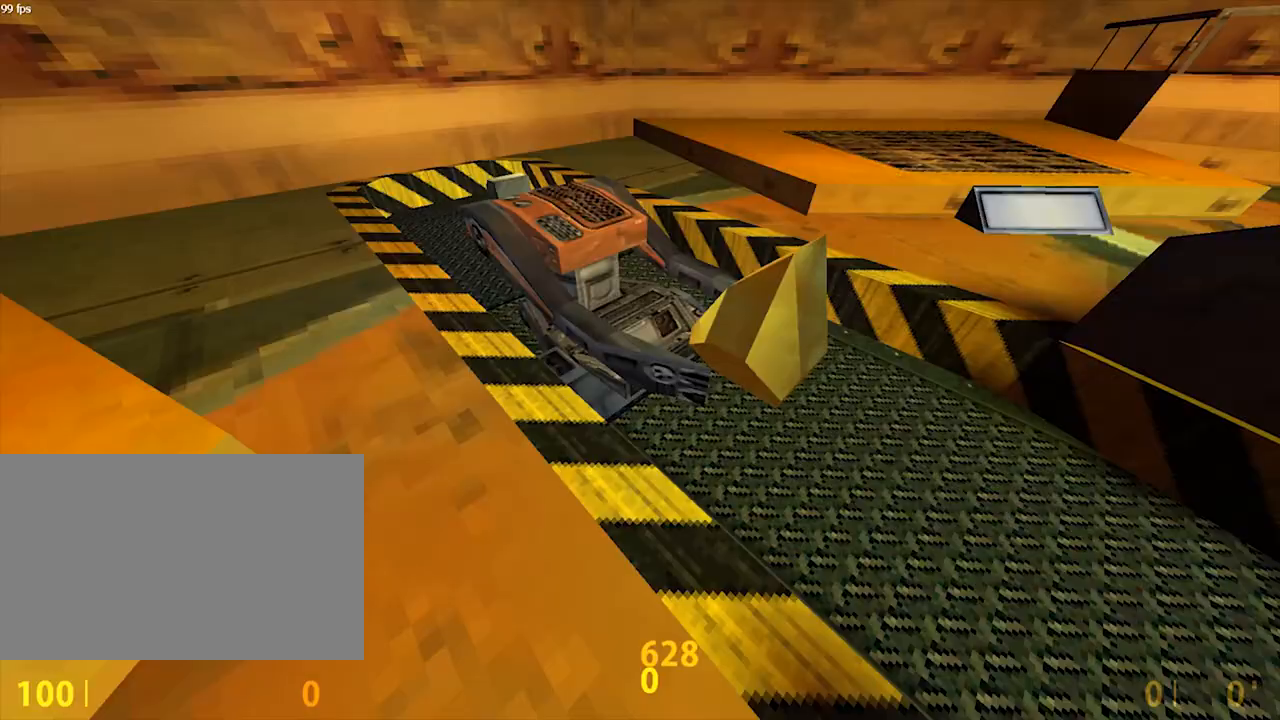
{"keys": [], "mouse": [], "events": [[33, "d", "down"], [33, "e", "down"], [200, "d", "up"], [200, "e", "up"]]}
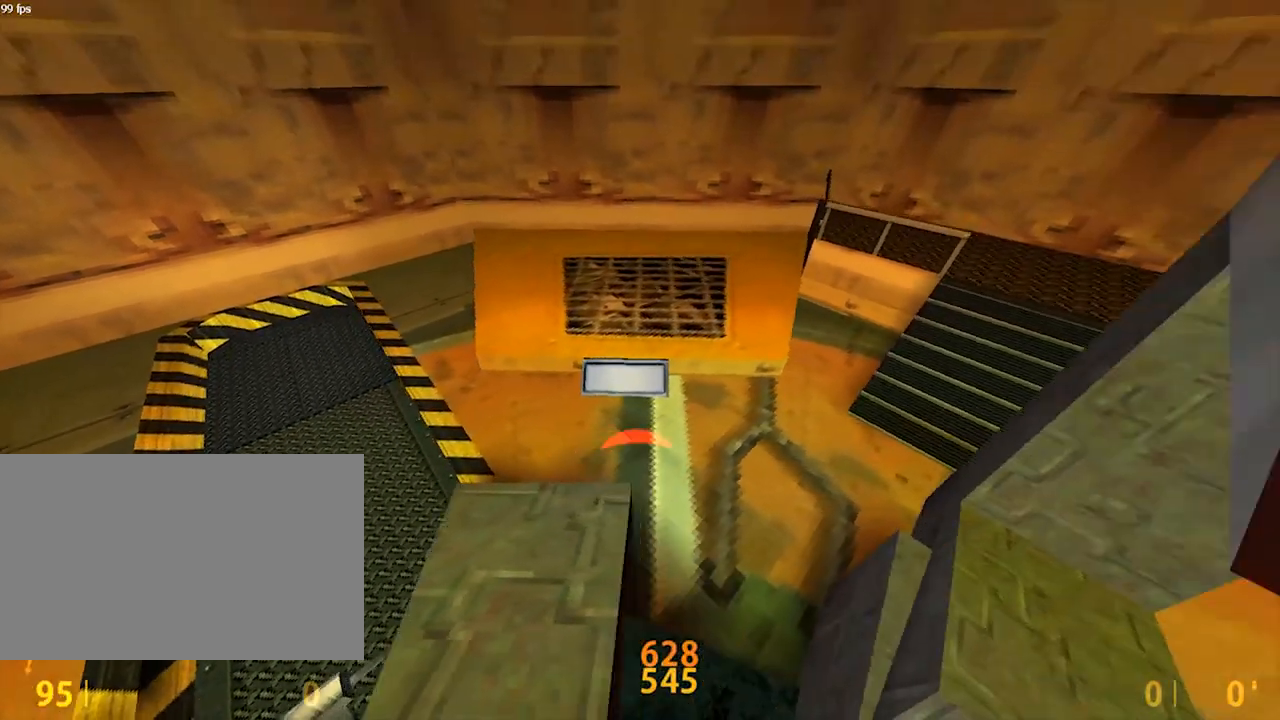
{"keys": ["d", "e"], "mouse": [], "events": [[433, "e", "down"], [500, "d", "down"]]}
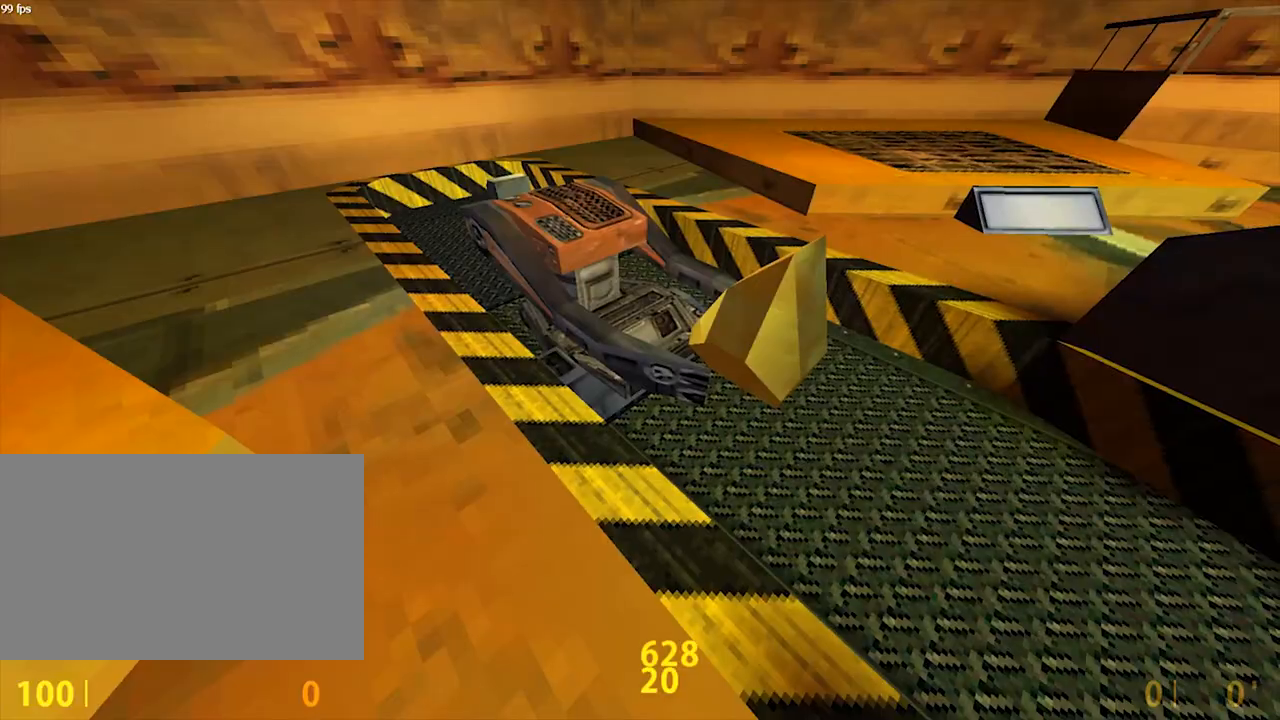
{"keys": [], "mouse": [], "events": [[200, "d", "up"], [200, "e", "up"]]}
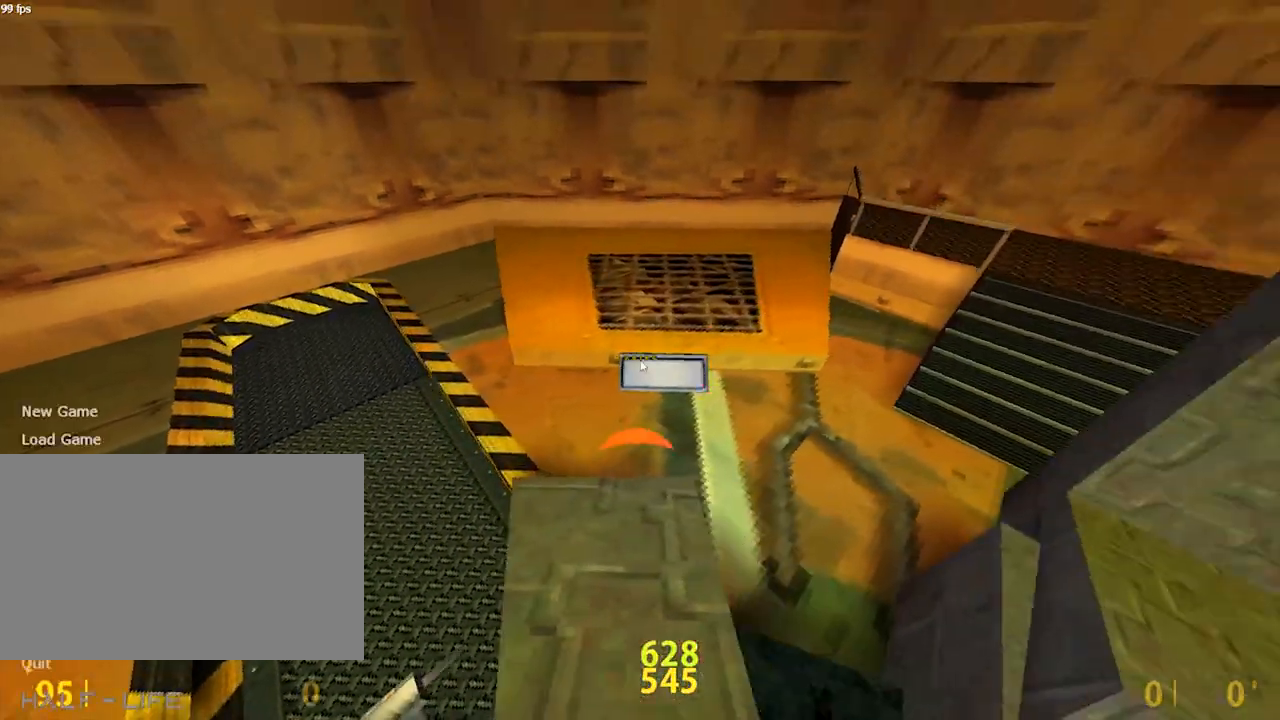
{"keys": [], "mouse": [], "events": [[233, "e", "down"], [267, "d", "down"], [400, "d", "up"], [400, "e", "up"]]}
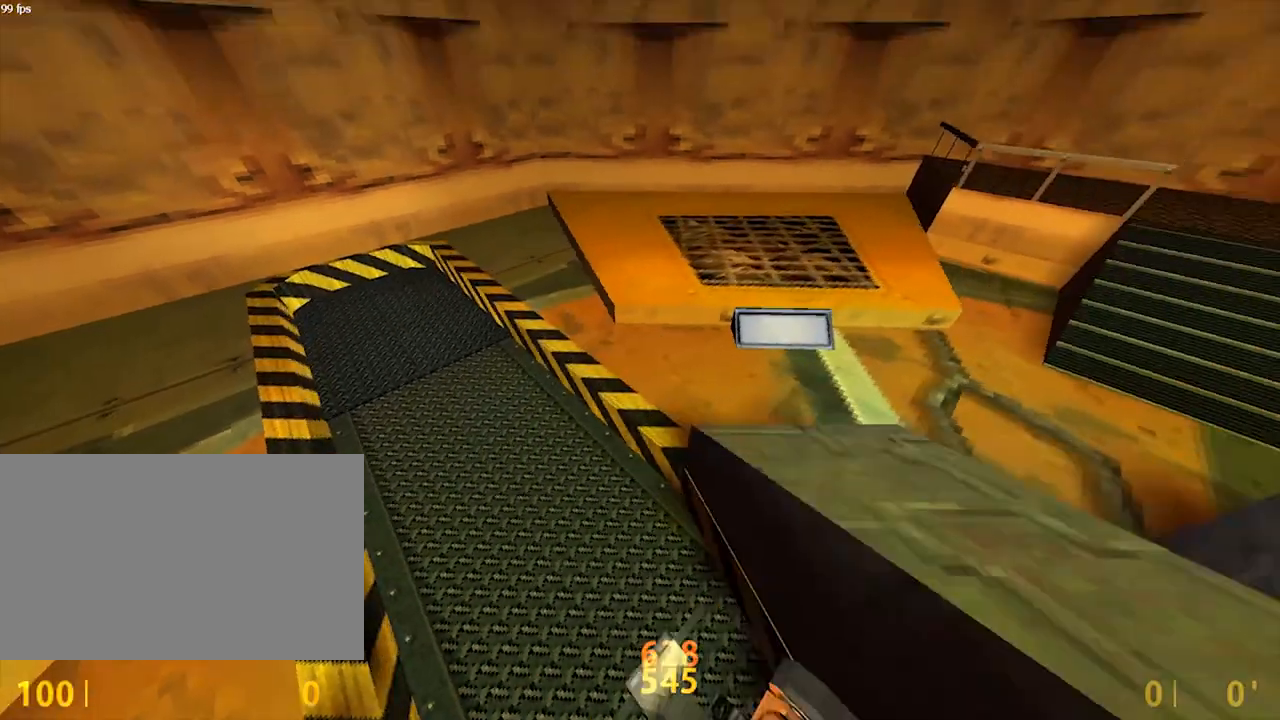
{"keys": ["e"], "mouse": [], "events": [[500, "e", "down"]]}